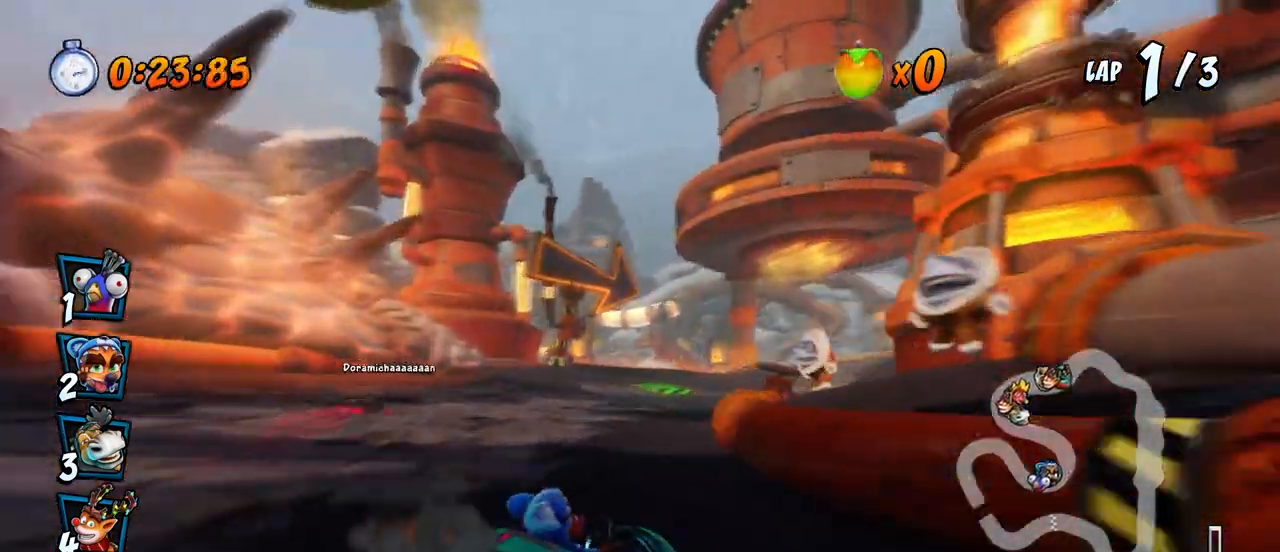
Gameplay with a controller (PlayStation layout); each line is a JSON object with the inputs held at the frame after it. "events" lists button and stick changes between this image and that frame as [ms after this image, input, new state], when the widget could be followed in between. Not read: right_stick.
{"buttons": ["CROSS", "DPAD_LEFT"], "left_stick": "center", "events": [[33, "L1", "down"], [50, "DPAD_UP", "down"], [283, "DPAD_UP", "up"], [300, "DPAD_RIGHT", "up"], [300, "R2", "up"], [317, "L1", "up"], [433, "DPAD_LEFT", "down"]]}
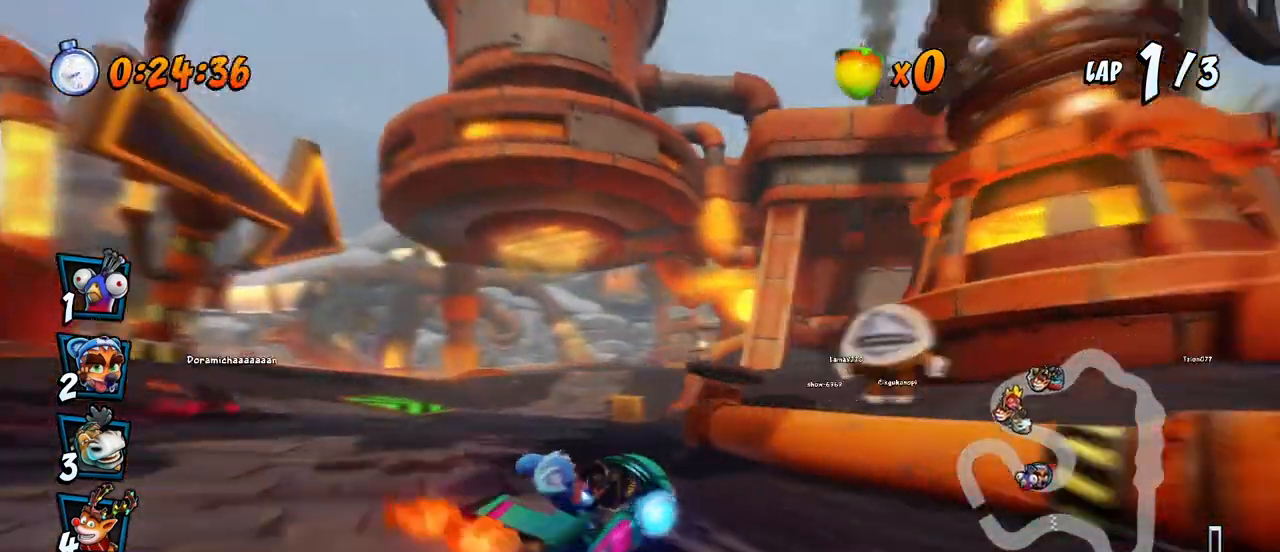
{"buttons": ["CROSS", "DPAD_LEFT"], "left_stick": "center", "events": [[133, "DPAD_LEFT", "up"], [267, "DPAD_LEFT", "down"]]}
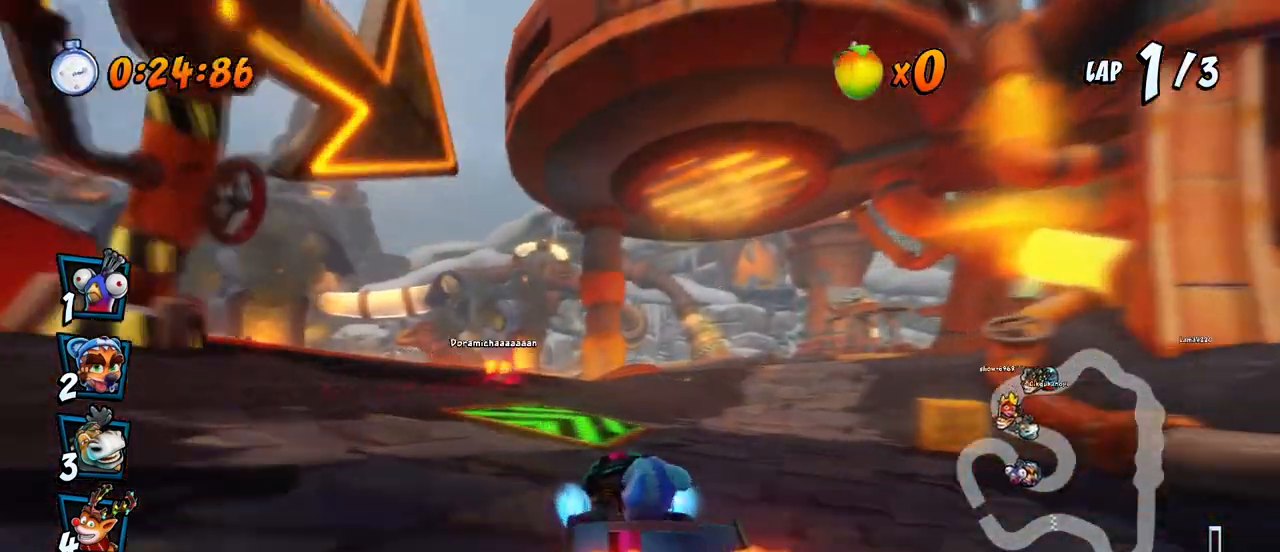
{"buttons": ["CROSS", "R2"], "left_stick": "center", "events": [[83, "DPAD_LEFT", "up"], [250, "DPAD_LEFT", "down"], [483, "DPAD_LEFT", "up"], [500, "R2", "down"]]}
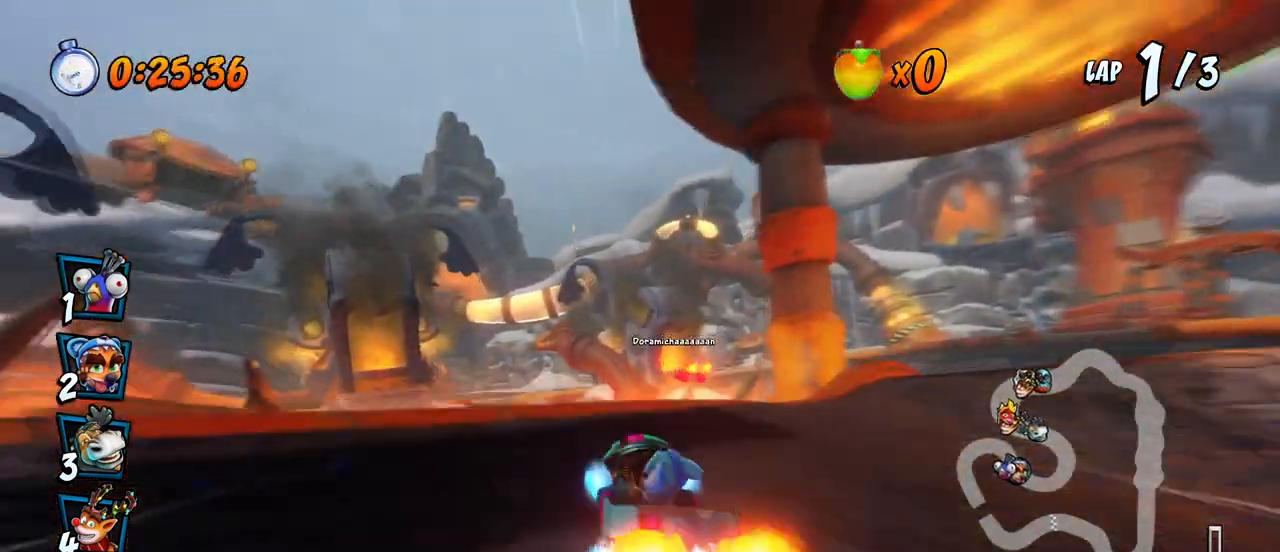
{"buttons": ["CROSS", "R2"], "left_stick": "center", "events": [[300, "DPAD_RIGHT", "down"], [417, "DPAD_RIGHT", "up"]]}
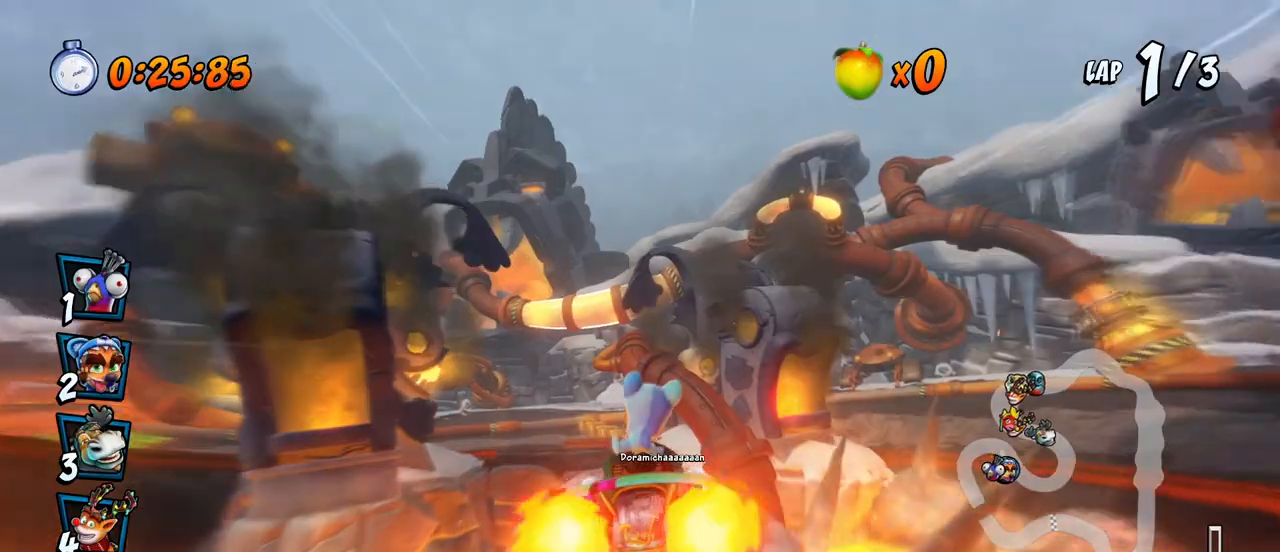
{"buttons": ["CROSS", "R2"], "left_stick": "center", "events": [[33, "DPAD_LEFT", "down"], [150, "R2", "up"], [433, "R2", "down"], [483, "DPAD_LEFT", "up"]]}
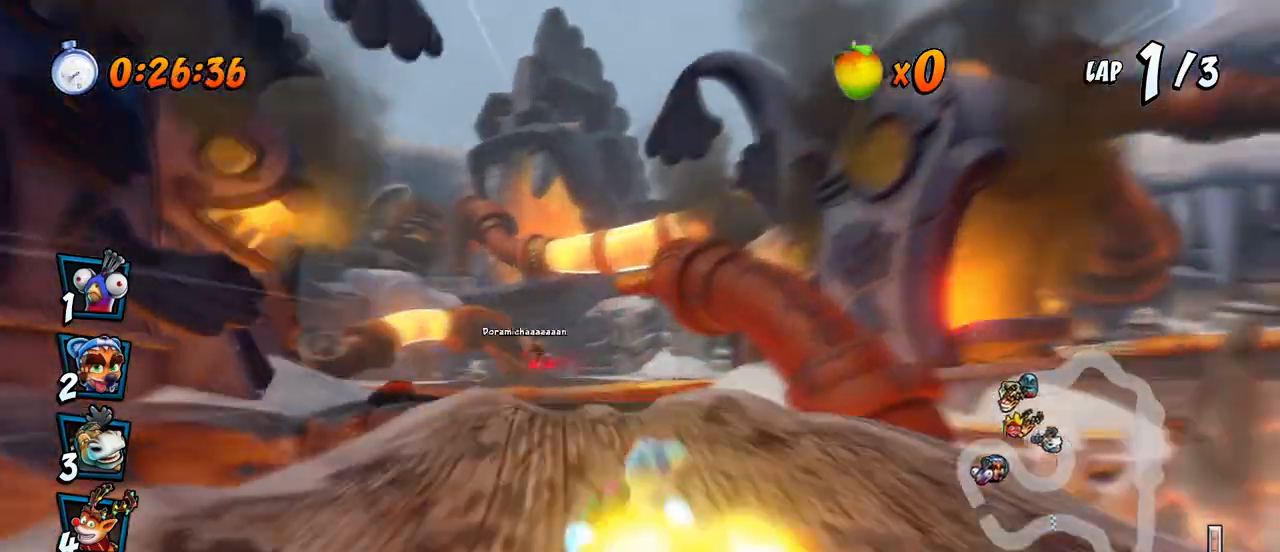
{"buttons": ["SQUARE", "DPAD_DOWN", "DPAD_LEFT"], "left_stick": "center", "events": [[167, "R2", "up"], [217, "DPAD_DOWN", "down"], [217, "DPAD_LEFT", "down"], [283, "CROSS", "up"], [283, "SQUARE", "down"]]}
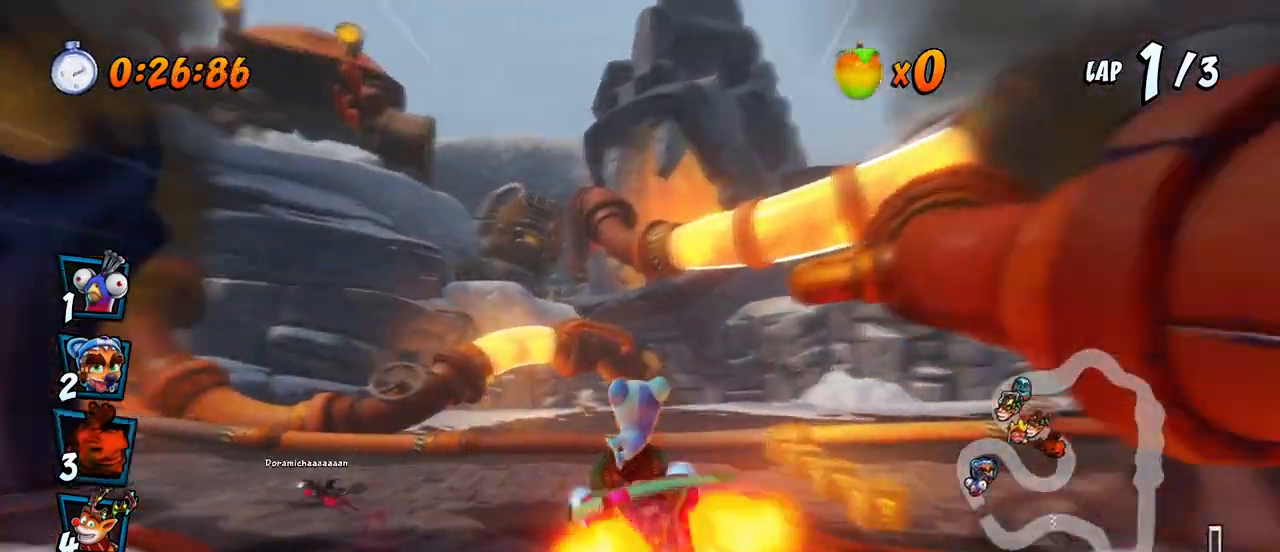
{"buttons": ["CROSS", "R2", "DPAD_LEFT"], "left_stick": "center", "events": [[250, "CROSS", "down"], [267, "SQUARE", "up"], [300, "R2", "down"], [333, "DPAD_DOWN", "up"]]}
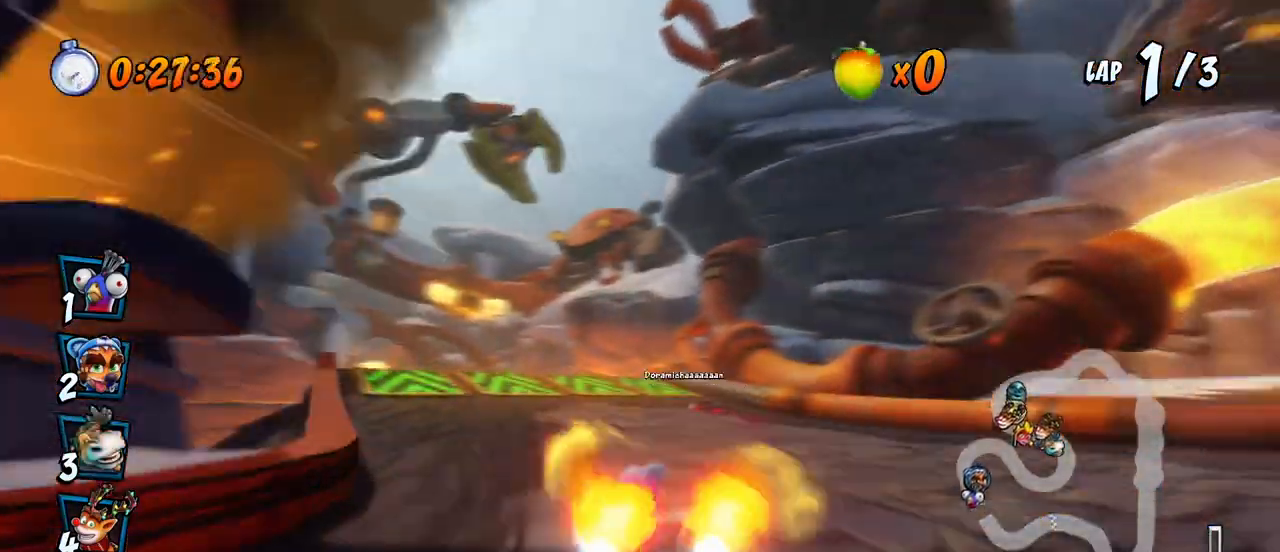
{"buttons": ["CROSS"], "left_stick": "center", "events": [[250, "DPAD_DOWN", "down"], [250, "DPAD_LEFT", "up"], [250, "DPAD_RIGHT", "down"], [267, "DPAD_DOWN", "up"], [350, "R2", "up"], [400, "DPAD_RIGHT", "up"]]}
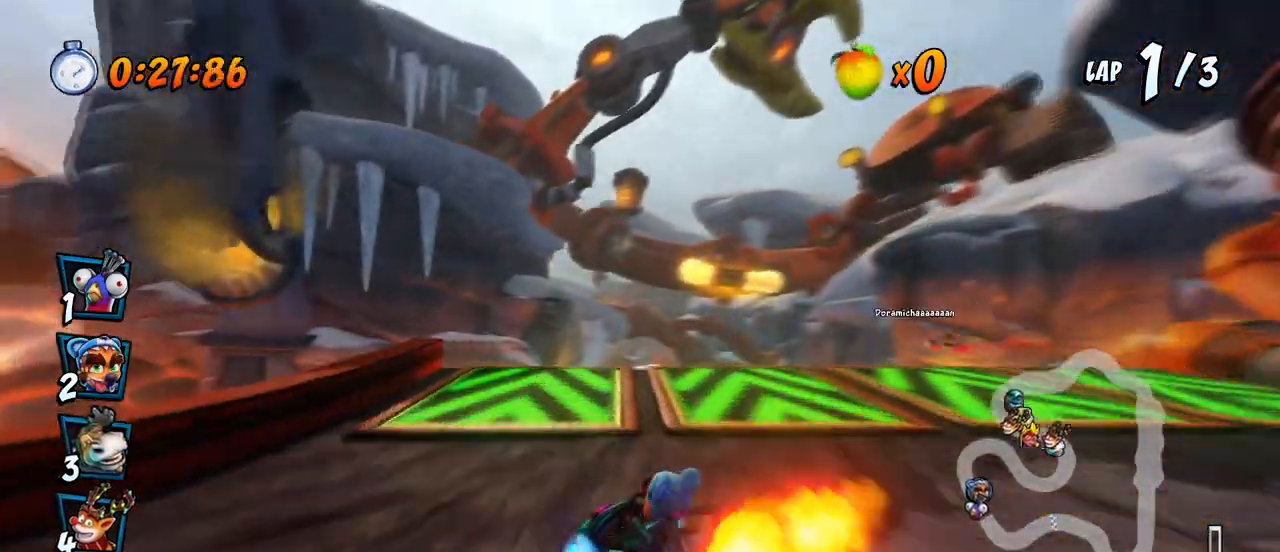
{"buttons": ["CROSS", "R2", "DPAD_LEFT"], "left_stick": "center", "events": [[100, "R2", "down"], [467, "DPAD_LEFT", "down"]]}
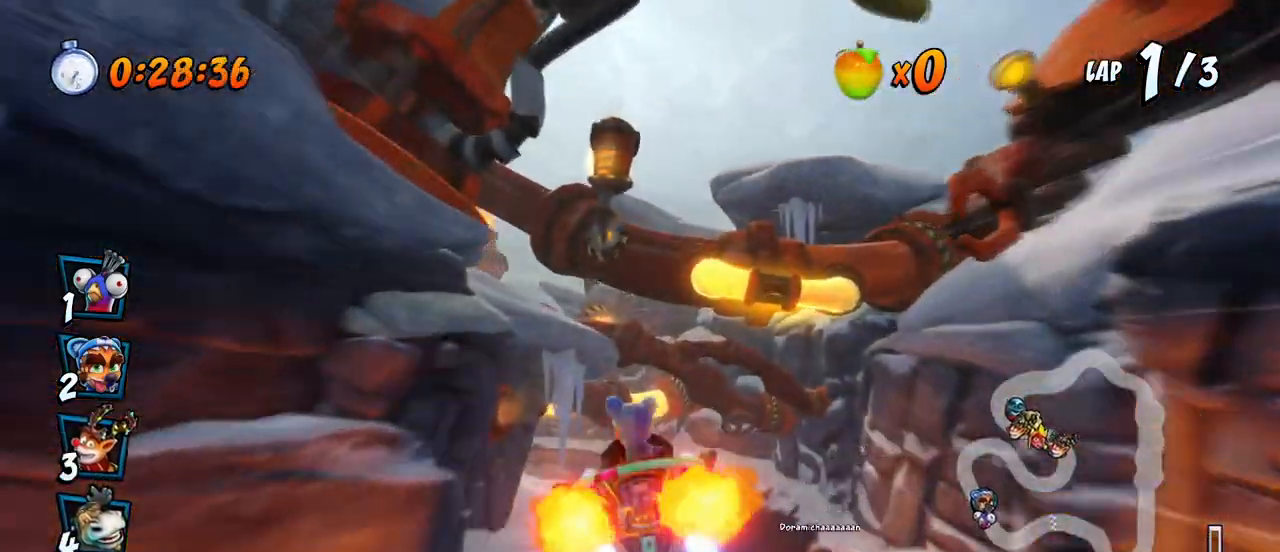
{"buttons": ["CROSS", "R2"], "left_stick": "center", "events": [[83, "DPAD_LEFT", "up"]]}
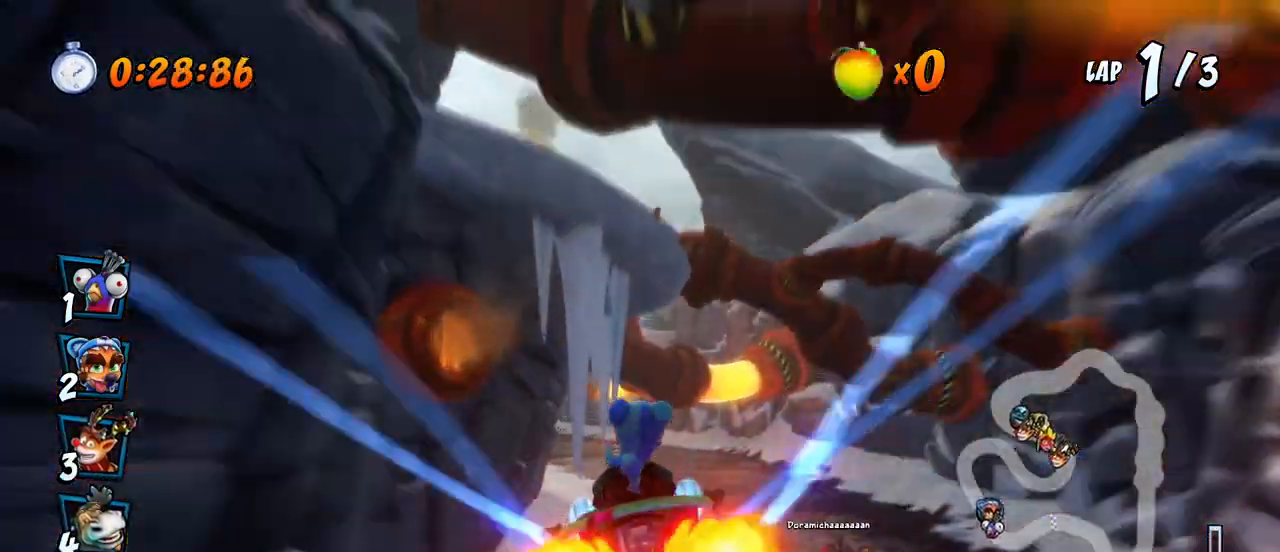
{"buttons": ["CROSS", "R2", "DPAD_RIGHT"], "left_stick": "center", "events": [[67, "DPAD_LEFT", "down"], [83, "DPAD_UP", "down"], [233, "DPAD_LEFT", "up"], [233, "DPAD_RIGHT", "down"], [233, "DPAD_UP", "up"]]}
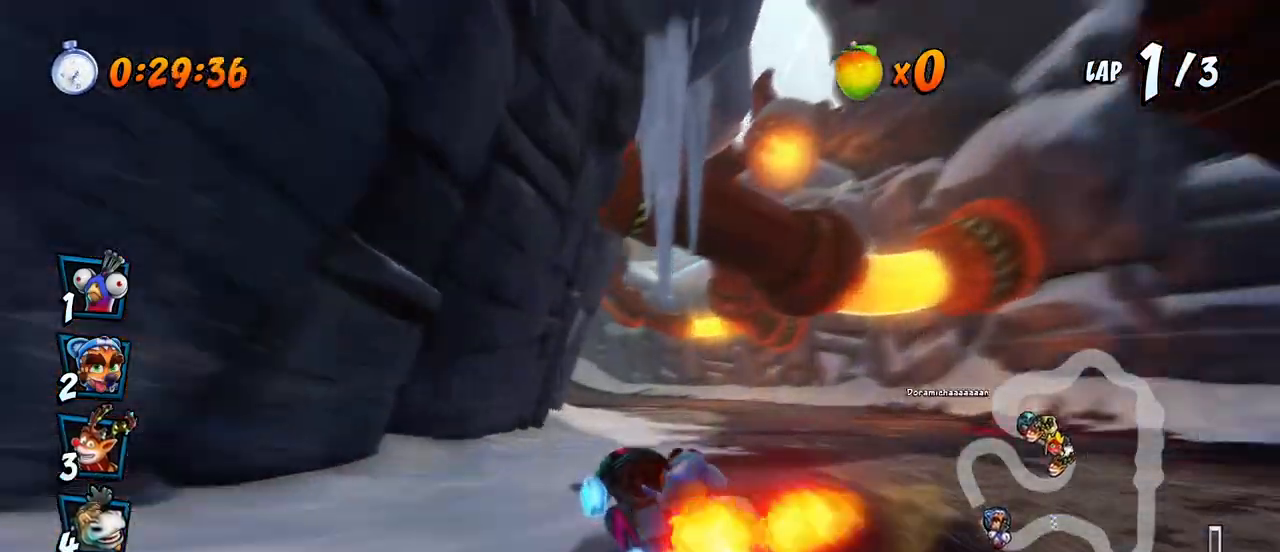
{"buttons": ["CROSS", "R2", "DPAD_UP", "DPAD_LEFT"], "left_stick": "center", "events": [[117, "DPAD_UP", "down"], [167, "DPAD_LEFT", "down"], [167, "DPAD_RIGHT", "up"]]}
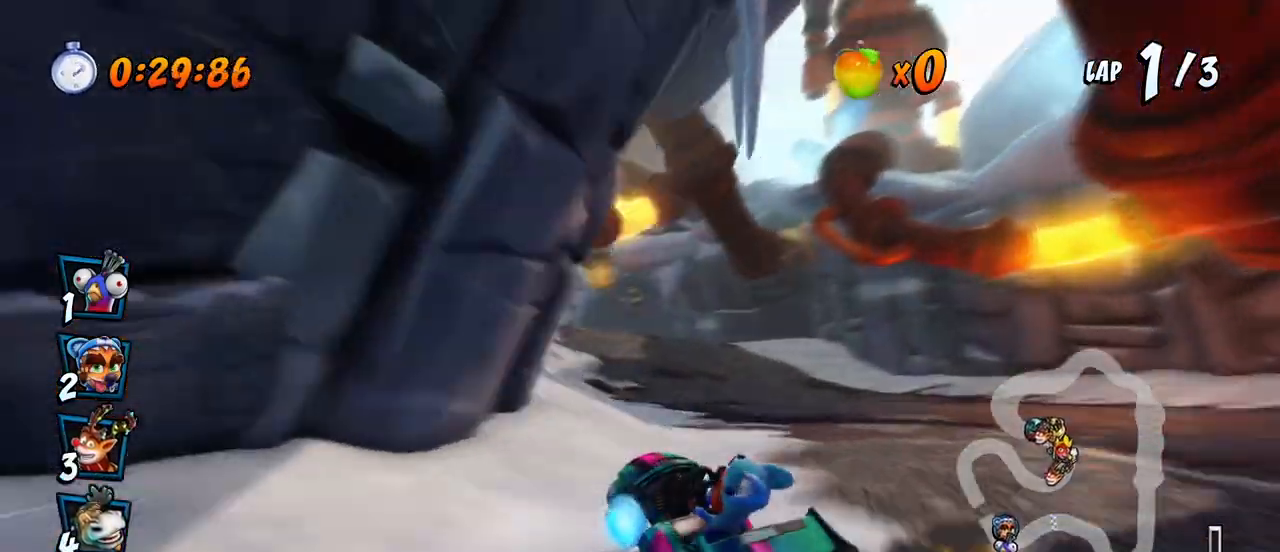
{"buttons": ["CROSS", "R2", "DPAD_UP", "DPAD_LEFT"], "left_stick": "center", "events": [[67, "L1", "down"], [467, "L1", "up"]]}
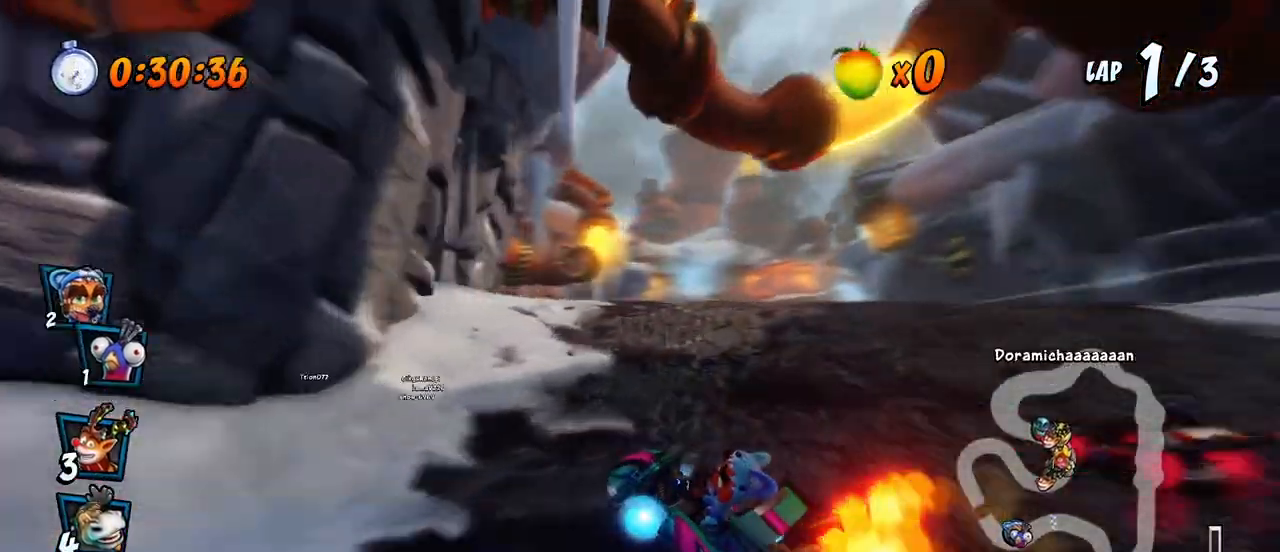
{"buttons": ["CROSS", "R2"], "left_stick": "center", "events": [[50, "DPAD_LEFT", "up"], [50, "DPAD_UP", "up"], [67, "R2", "up"], [100, "DPAD_RIGHT", "down"], [133, "DPAD_DOWN", "down"], [167, "R2", "down"], [217, "DPAD_DOWN", "up"], [433, "DPAD_RIGHT", "up"]]}
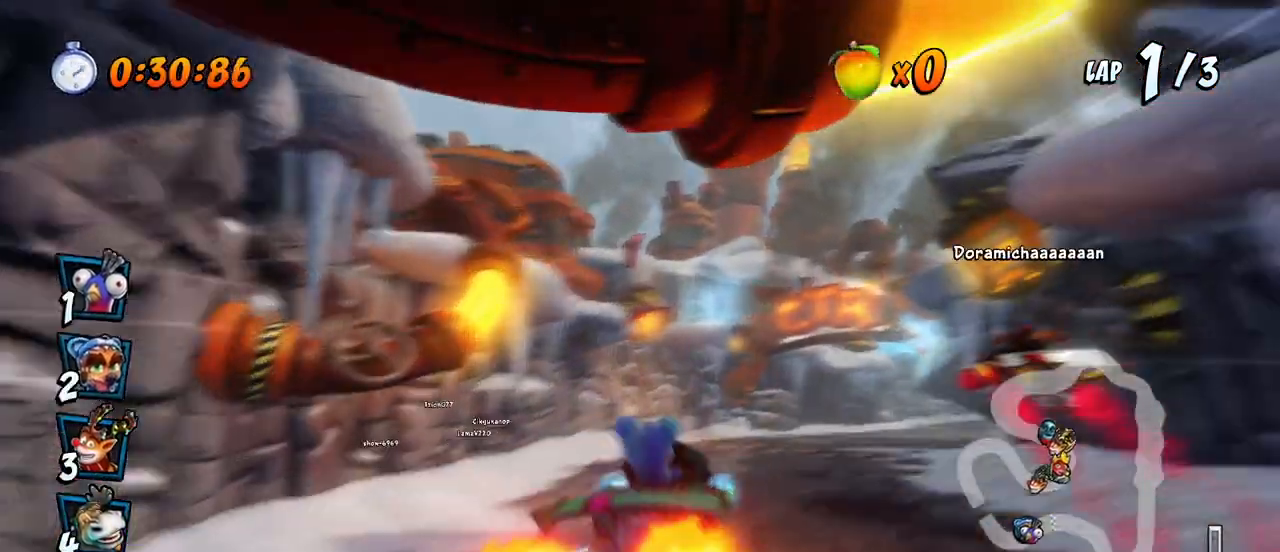
{"buttons": ["CROSS", "R2"], "left_stick": "center", "events": []}
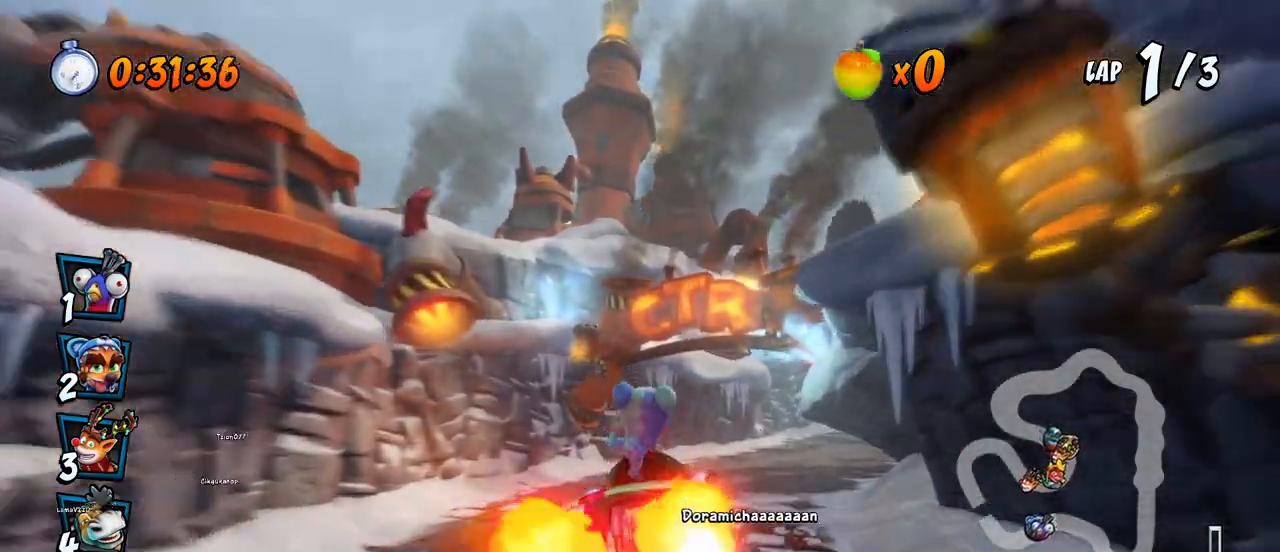
{"buttons": ["CROSS", "R2", "DPAD_UP", "DPAD_RIGHT"], "left_stick": "center", "events": [[67, "DPAD_RIGHT", "down"], [83, "DPAD_UP", "down"]]}
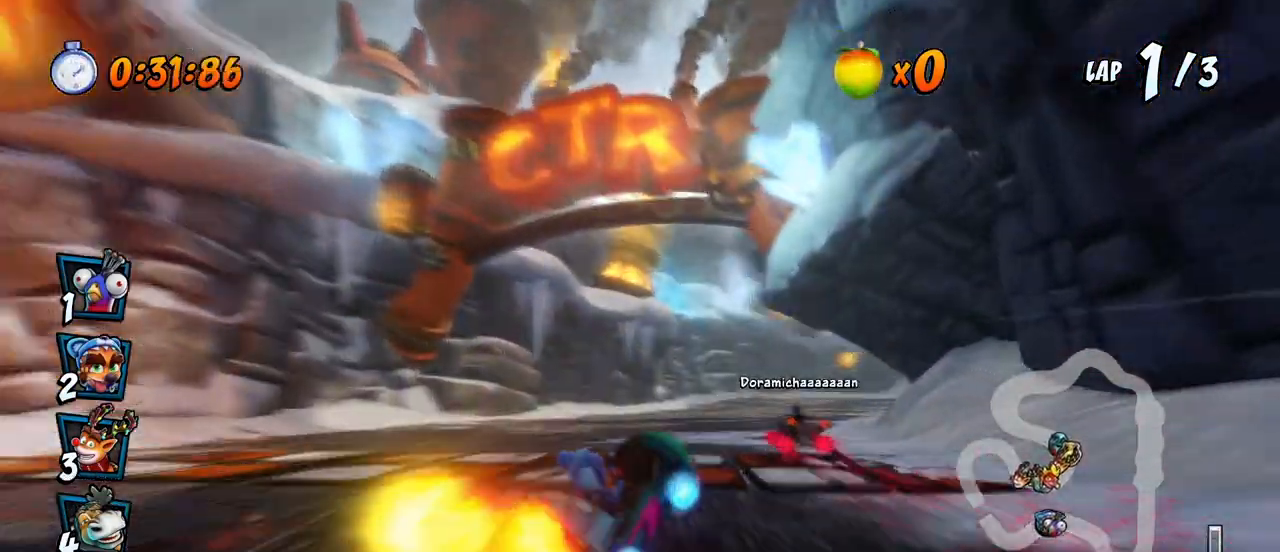
{"buttons": ["CROSS", "R2", "DPAD_LEFT"], "left_stick": "center", "events": [[150, "DPAD_LEFT", "down"], [150, "DPAD_RIGHT", "up"], [183, "DPAD_UP", "up"]]}
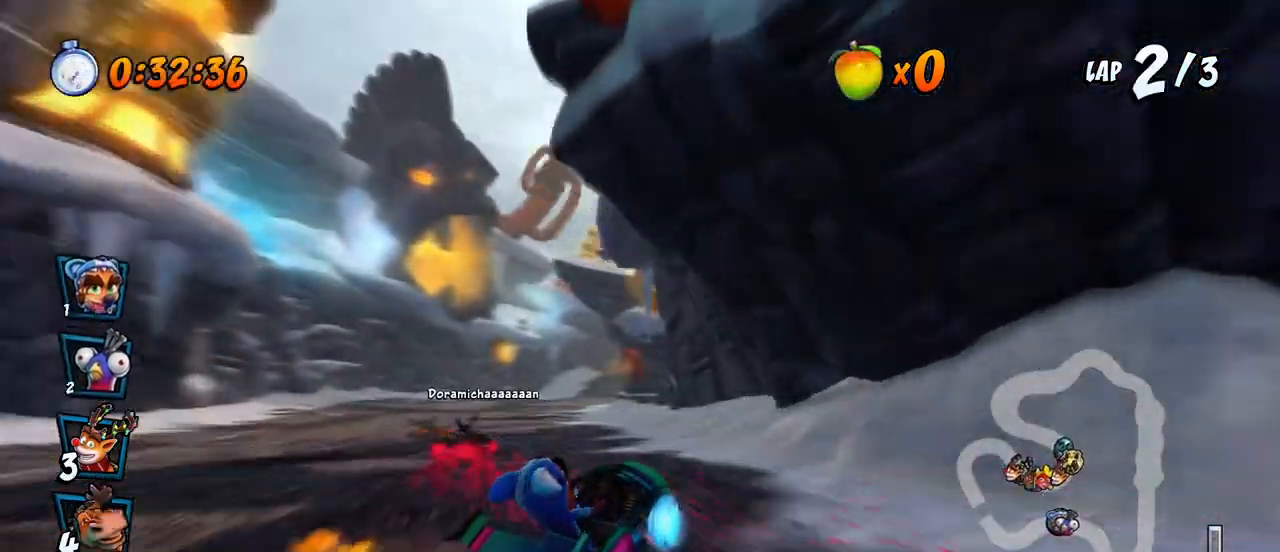
{"buttons": ["CROSS", "R2", "DPAD_UP", "DPAD_LEFT"], "left_stick": "center", "events": [[50, "DPAD_UP", "down"], [83, "L1", "down"], [300, "L1", "up"]]}
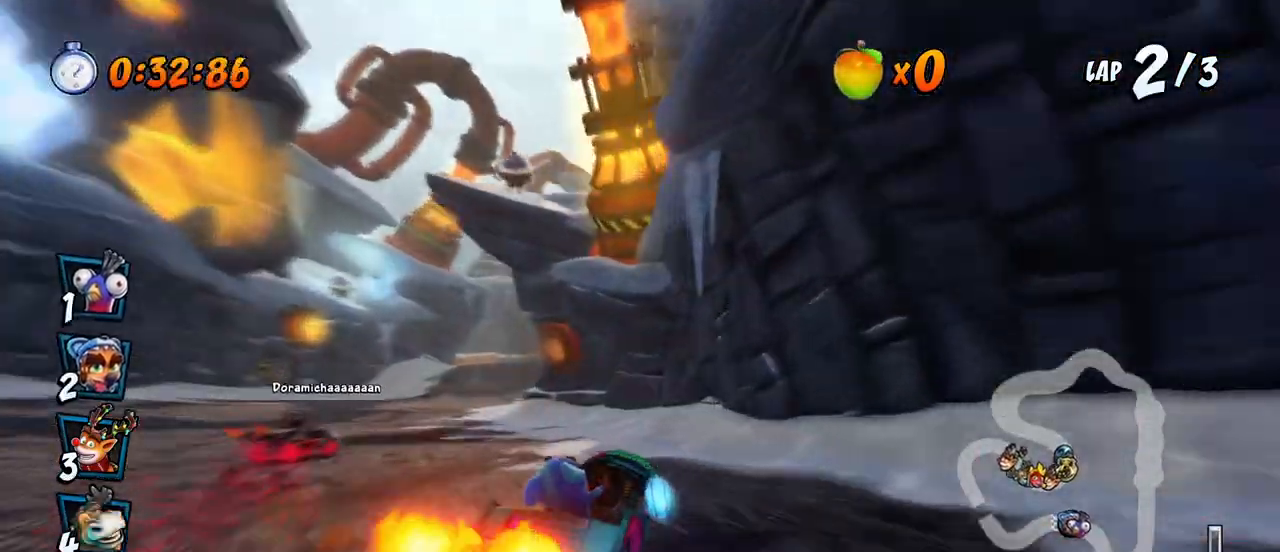
{"buttons": ["CROSS", "R2", "DPAD_UP", "DPAD_LEFT"], "left_stick": "center", "events": []}
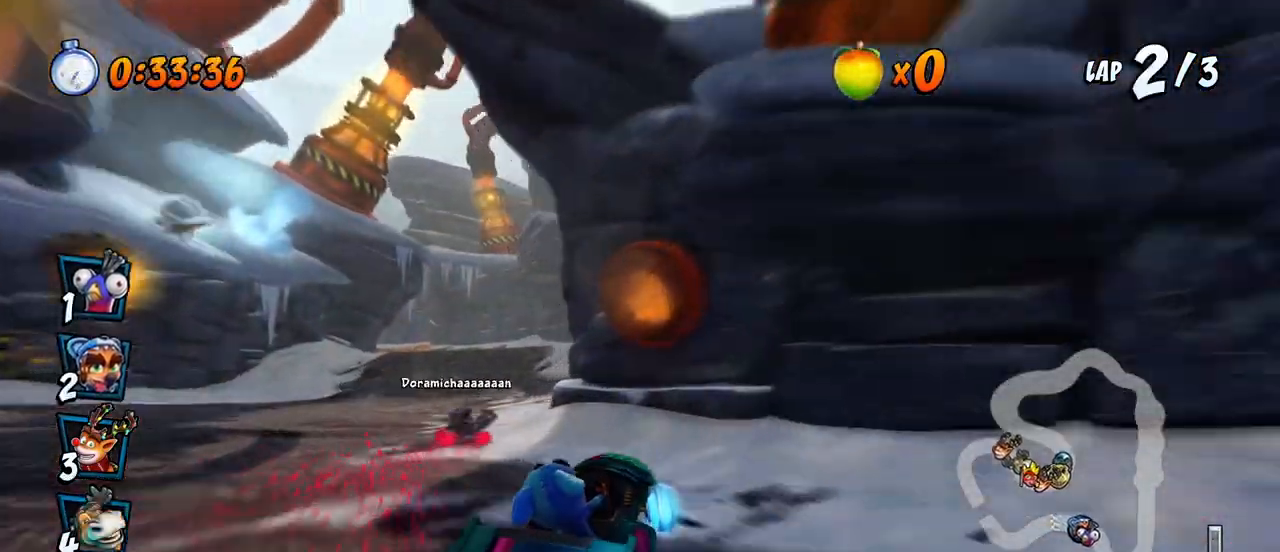
{"buttons": ["CROSS", "R2"], "left_stick": "center", "events": [[17, "L1", "down"], [183, "R2", "up"], [217, "DPAD_UP", "up"], [233, "DPAD_UP", "down"], [250, "DPAD_LEFT", "up"], [267, "DPAD_RIGHT", "down"], [267, "L1", "up"], [267, "R2", "down"], [300, "DPAD_UP", "up"], [400, "DPAD_RIGHT", "up"]]}
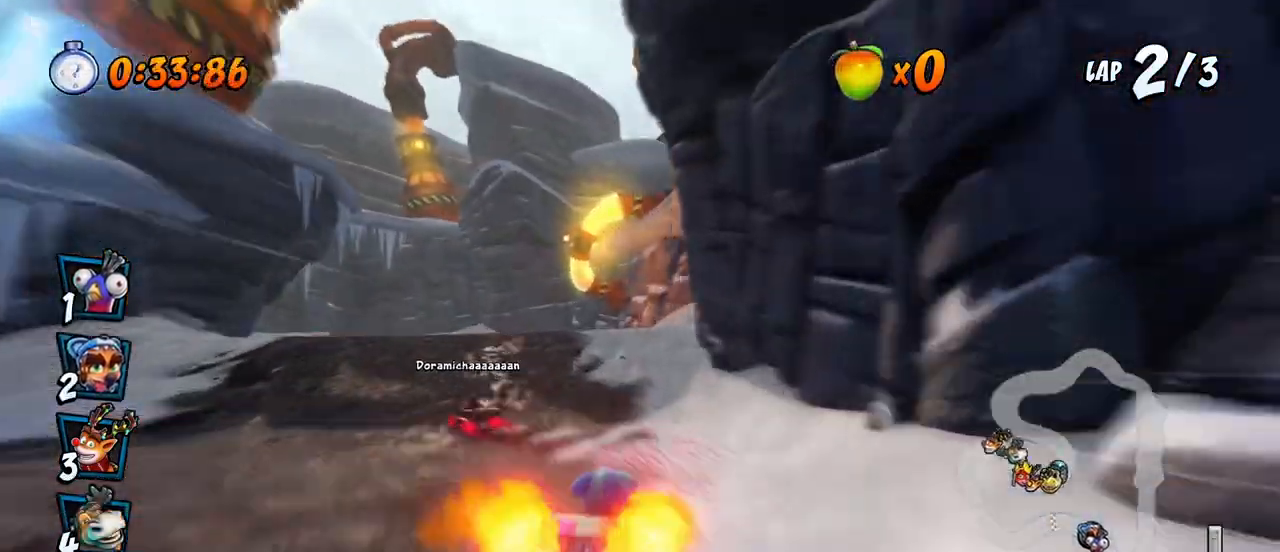
{"buttons": ["CROSS", "R2", "DPAD_DOWN", "DPAD_RIGHT"], "left_stick": "center", "events": [[50, "DPAD_LEFT", "down"], [417, "DPAD_UP", "down"], [467, "DPAD_UP", "up"], [483, "DPAD_LEFT", "up"], [500, "DPAD_DOWN", "down"], [500, "DPAD_RIGHT", "down"]]}
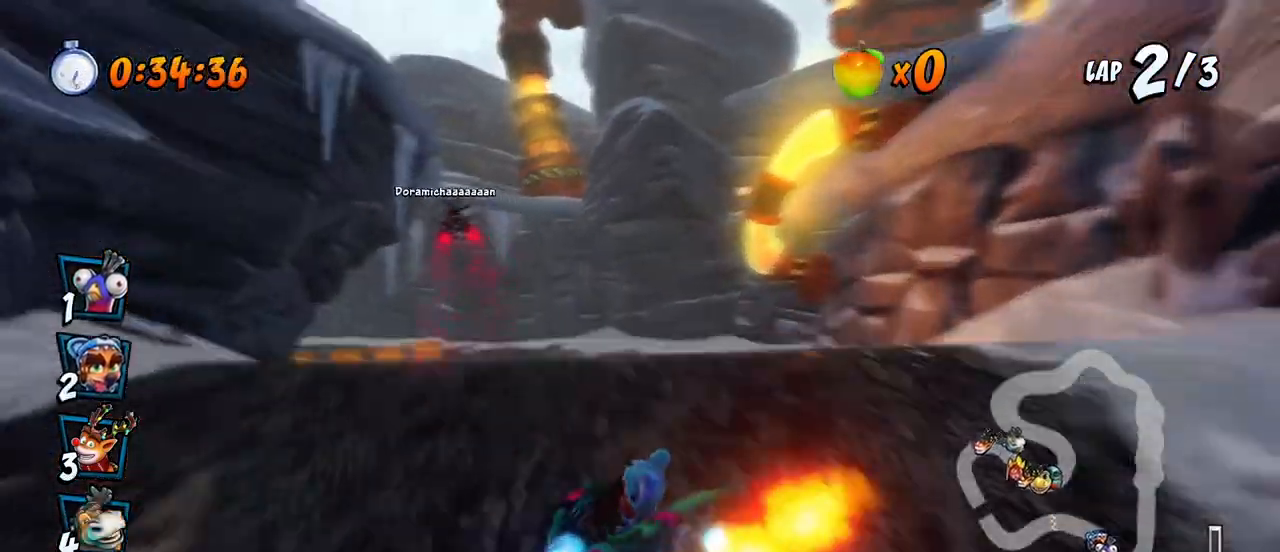
{"buttons": ["CROSS", "L1", "R2", "DPAD_UP", "DPAD_LEFT"], "left_stick": "center", "events": [[33, "DPAD_DOWN", "up"], [67, "DPAD_DOWN", "down"], [100, "DPAD_DOWN", "up"], [367, "DPAD_UP", "down"], [383, "DPAD_LEFT", "down"], [383, "DPAD_RIGHT", "up"], [483, "L1", "down"]]}
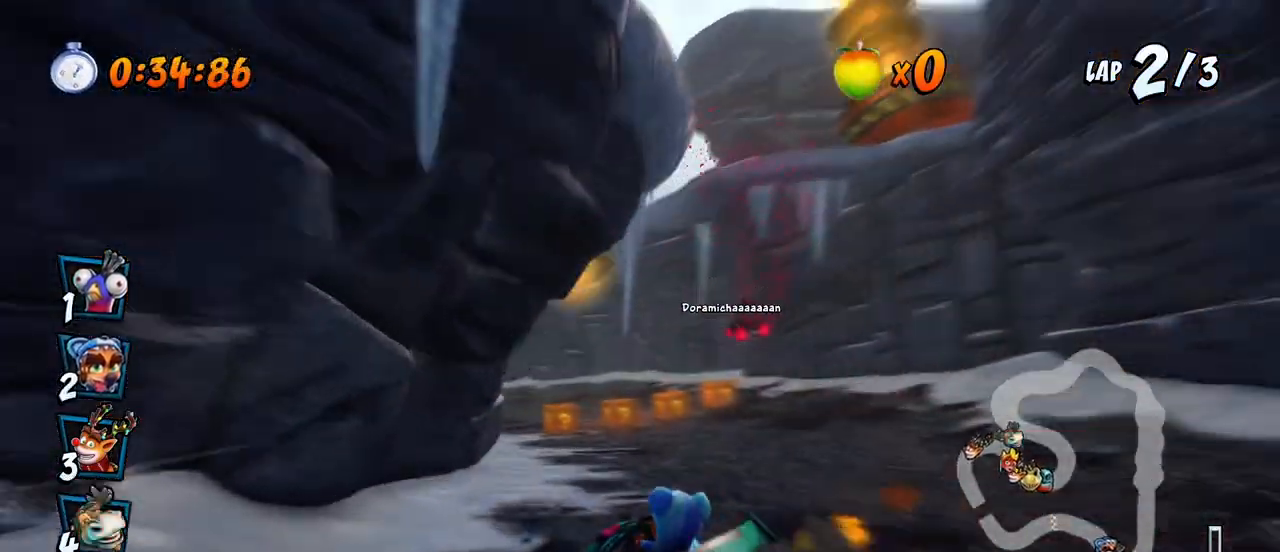
{"buttons": ["CROSS", "R2", "DPAD_UP", "DPAD_LEFT"], "left_stick": "center", "events": [[133, "DPAD_LEFT", "up"], [133, "DPAD_RIGHT", "down"], [133, "L1", "up"], [150, "DPAD_UP", "up"], [300, "DPAD_UP", "down"], [333, "DPAD_LEFT", "down"], [333, "DPAD_RIGHT", "up"]]}
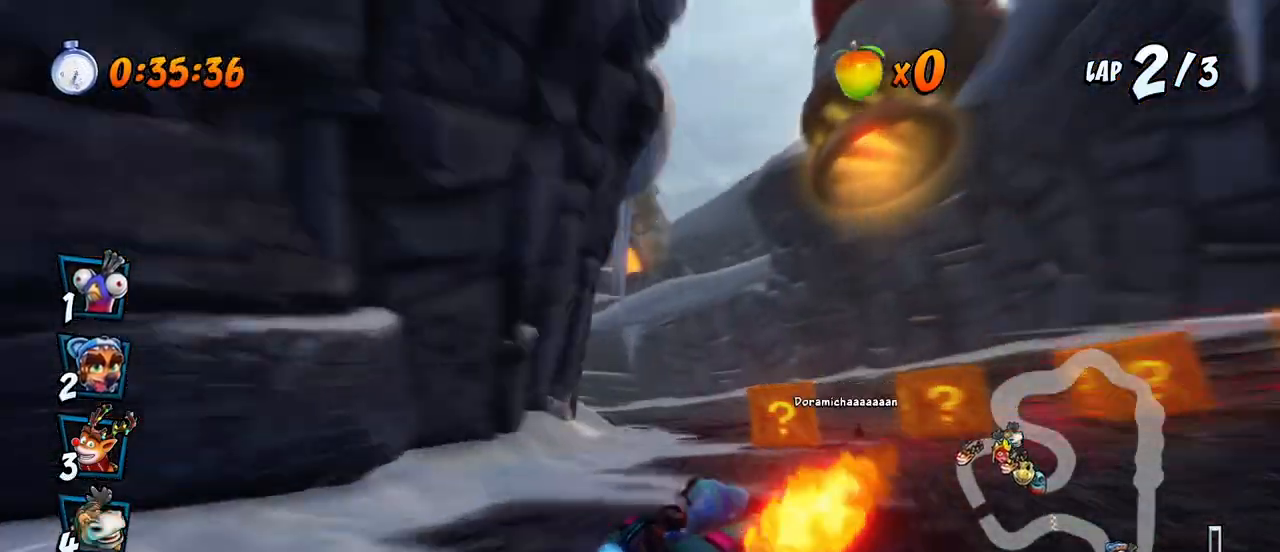
{"buttons": ["CROSS", "L1", "R2", "DPAD_UP", "DPAD_LEFT"], "left_stick": "center", "events": [[383, "L1", "down"]]}
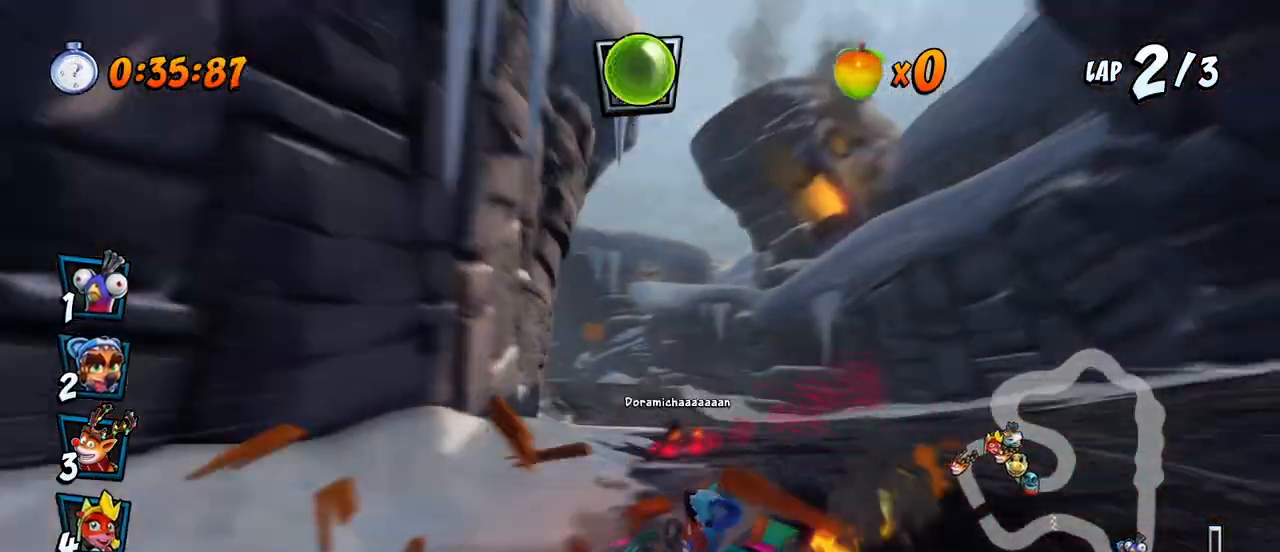
{"buttons": ["CROSS", "R2", "DPAD_RIGHT"], "left_stick": "center", "events": [[67, "CIRCLE", "down"], [167, "L1", "up"], [200, "CIRCLE", "up"], [350, "DPAD_LEFT", "up"], [350, "DPAD_RIGHT", "down"], [367, "DPAD_UP", "up"]]}
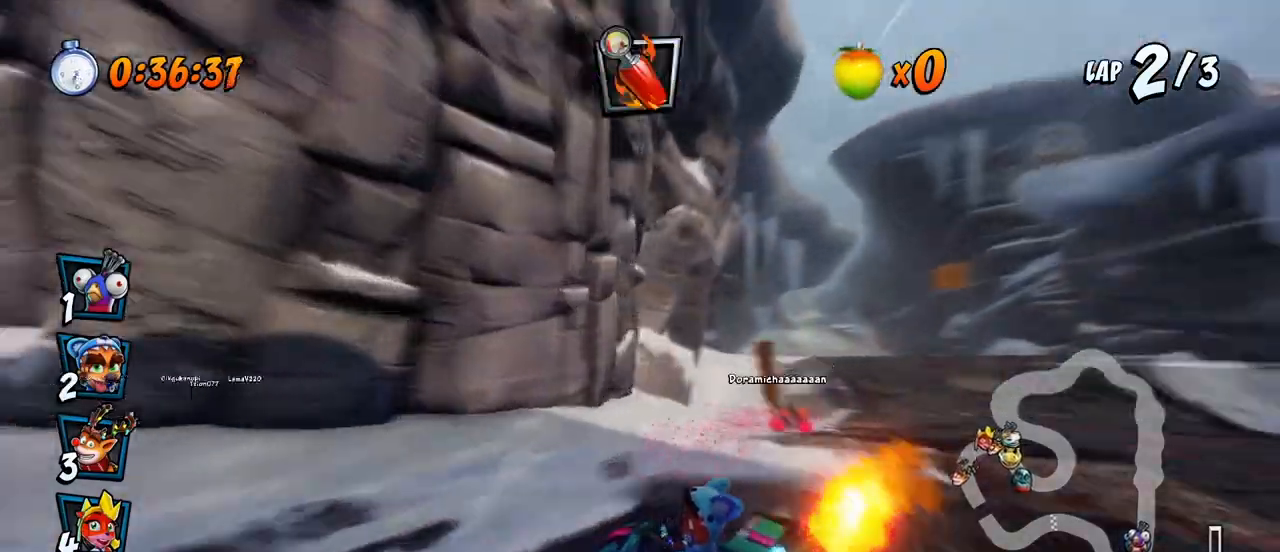
{"buttons": ["CROSS", "L1"], "left_stick": "center", "events": [[350, "L1", "down"], [367, "CIRCLE", "down"], [367, "DPAD_UP", "down"], [467, "R2", "up"], [483, "CIRCLE", "up"], [483, "DPAD_UP", "up"], [500, "DPAD_RIGHT", "up"]]}
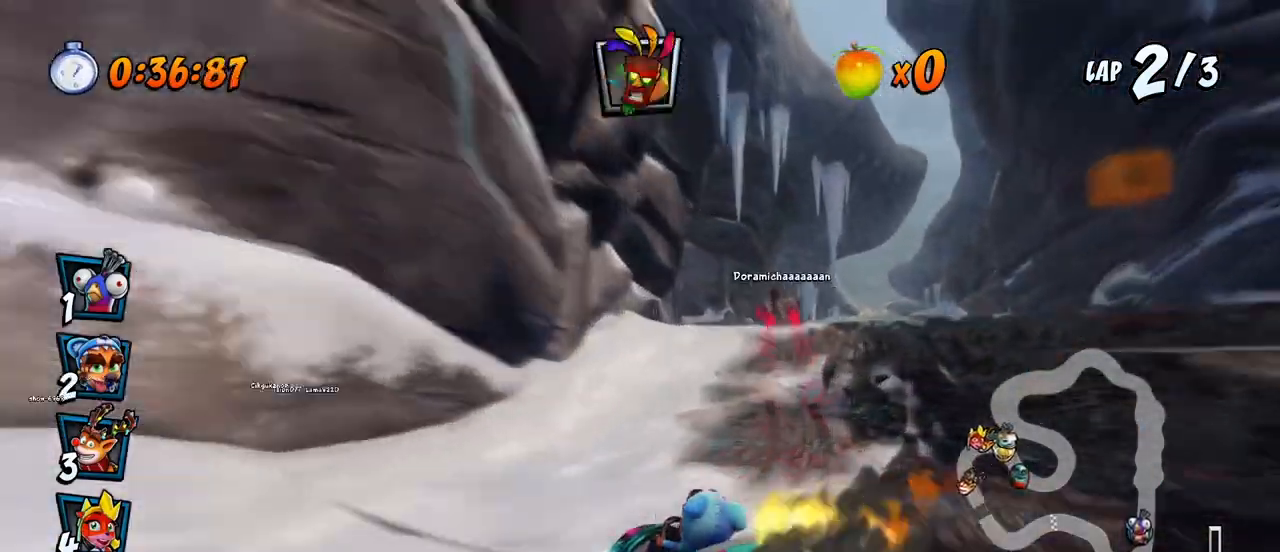
{"buttons": ["CROSS", "R2"], "left_stick": "center", "events": [[17, "L1", "up"], [283, "DPAD_RIGHT", "down"], [300, "R2", "down"], [500, "DPAD_RIGHT", "up"]]}